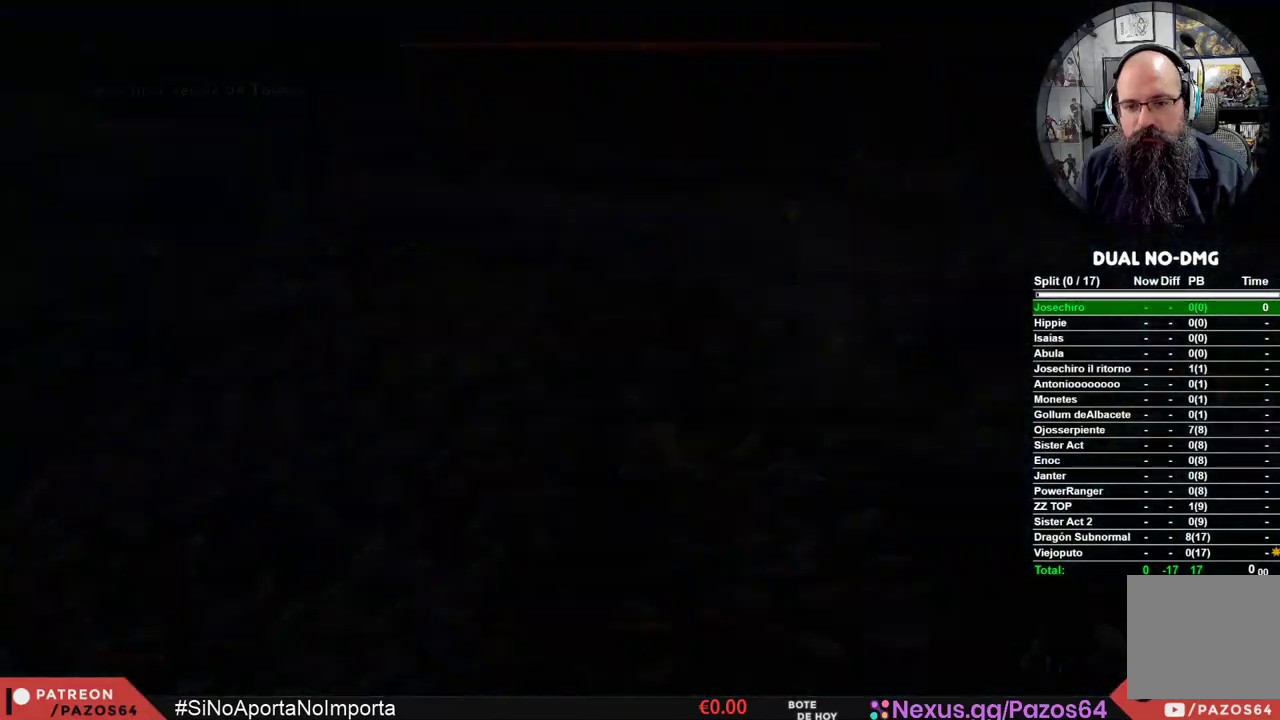
Gameplay with a controller (Xbox layout); each line is a JSON object with the inputs held at the frame after it (dt_ms = milliseconds from this image to that frame). "events" lists button and stick changes between this image and that frame as [ms after this image, input, new state], when the widget could be followed in between.
{"dt_ms": 500, "buttons": [], "left_stick": "center", "right_stick": "center", "events": [[133, "DPAD_UP", "up"], [333, "DPAD_UP", "down"], [450, "DPAD_UP", "up"]]}
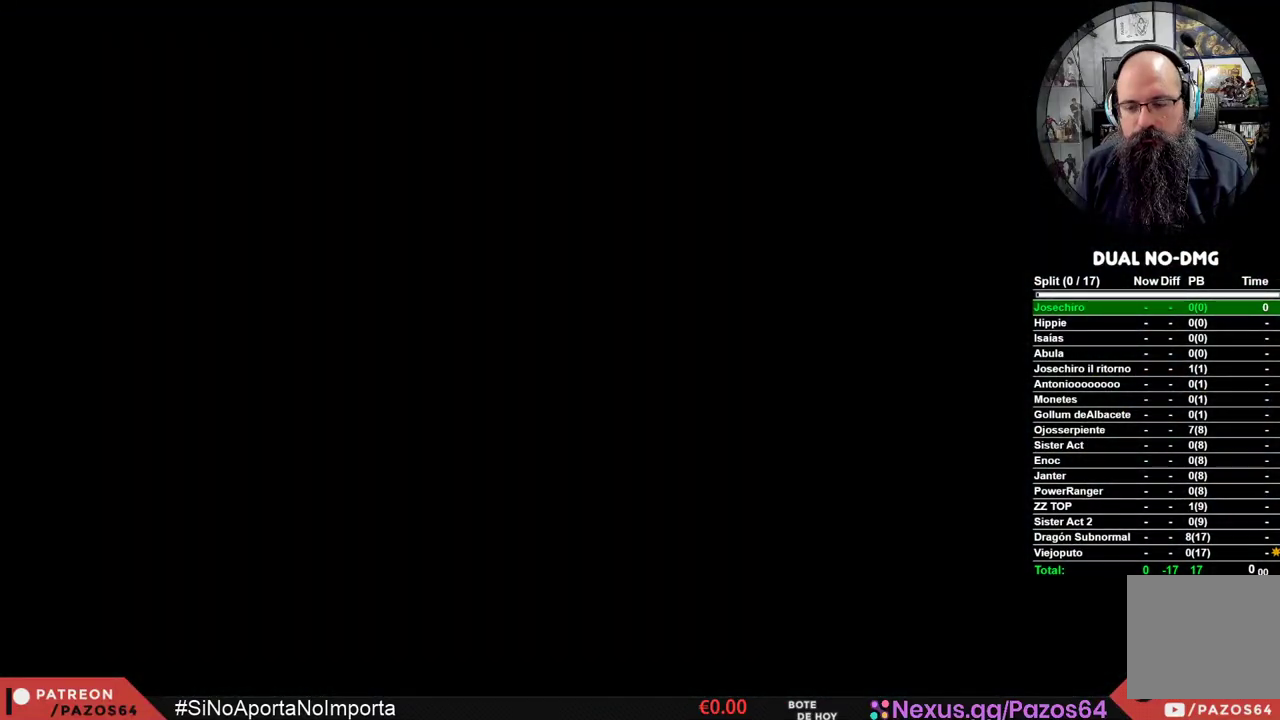
{"dt_ms": 500, "buttons": [], "left_stick": "center", "right_stick": "center", "events": [[33, "DPAD_UP", "down"], [133, "DPAD_UP", "up"], [217, "DPAD_UP", "down"], [317, "DPAD_UP", "up"], [400, "DPAD_UP", "down"], [483, "DPAD_UP", "up"]]}
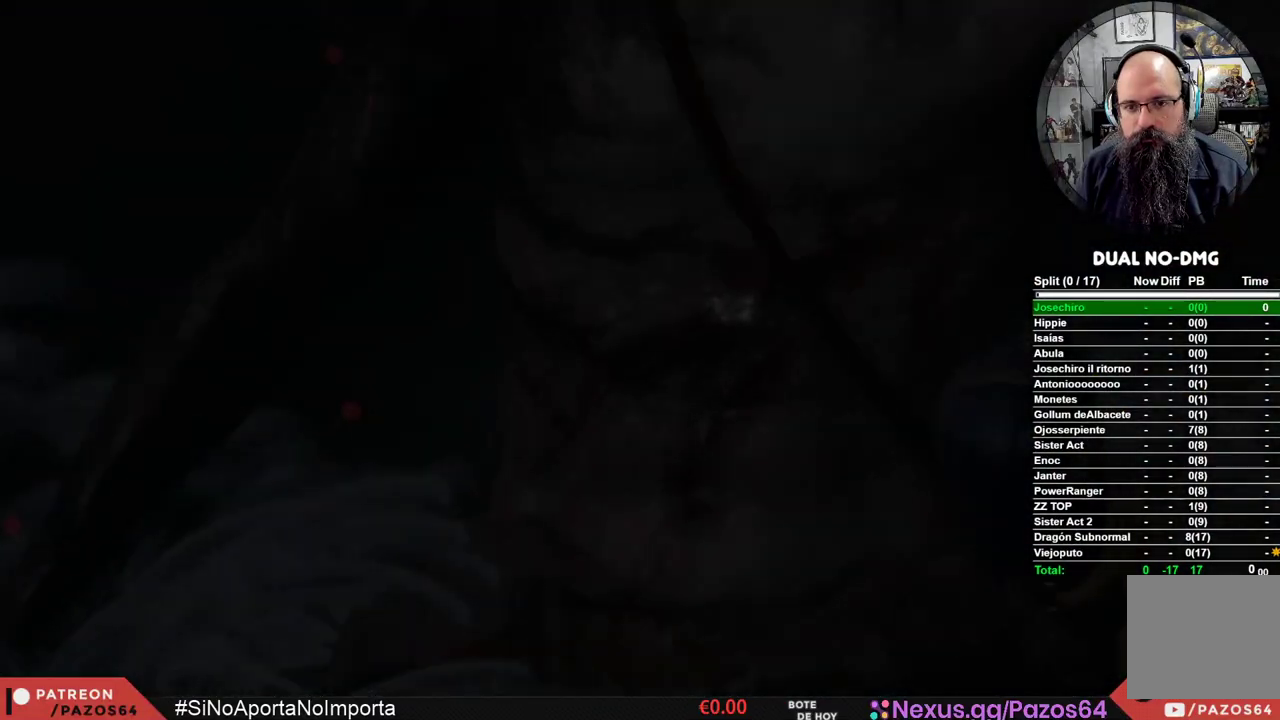
{"dt_ms": 500, "buttons": ["DPAD_UP"], "left_stick": "center", "right_stick": "center", "events": [[50, "DPAD_UP", "down"], [150, "DPAD_UP", "up"], [217, "DPAD_UP", "down"], [333, "DPAD_UP", "up"], [417, "DPAD_UP", "down"]]}
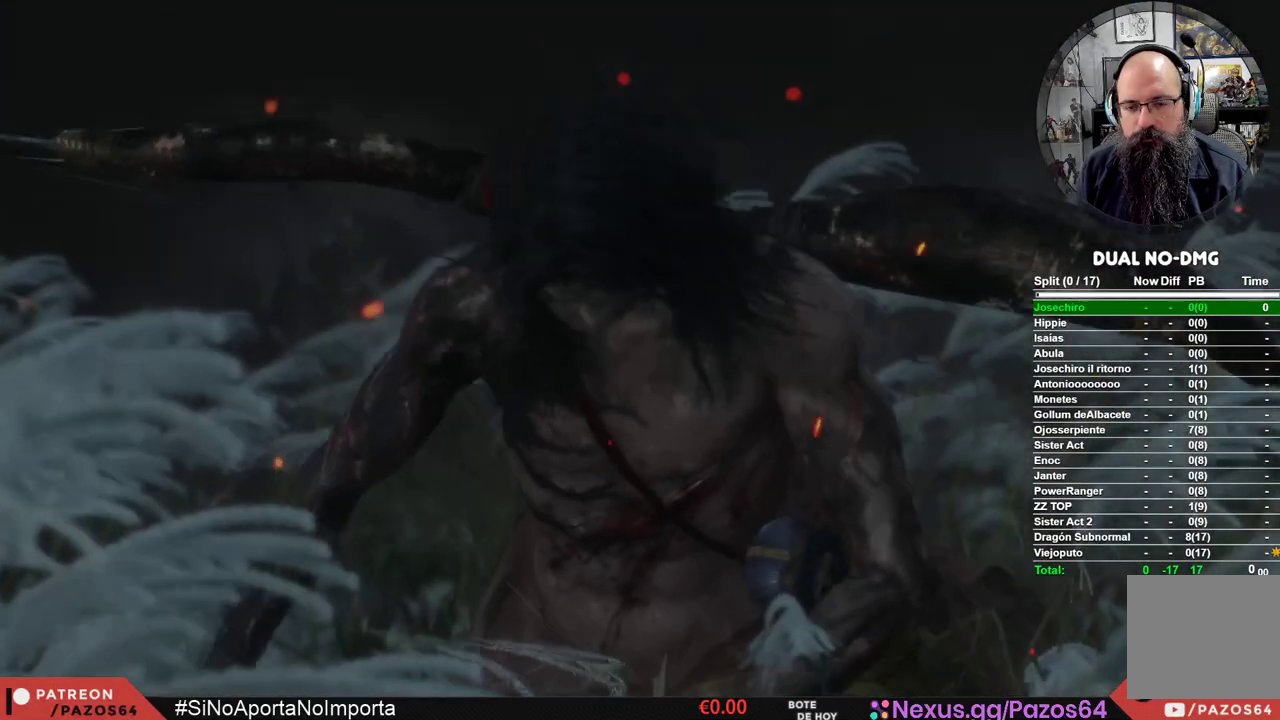
{"dt_ms": 500, "buttons": [], "left_stick": "center", "right_stick": "center", "events": [[17, "DPAD_UP", "up"], [67, "START", "down"], [200, "START", "up"], [217, "DPAD_UP", "down"], [317, "DPAD_UP", "up"], [400, "DPAD_UP", "down"], [483, "DPAD_UP", "up"]]}
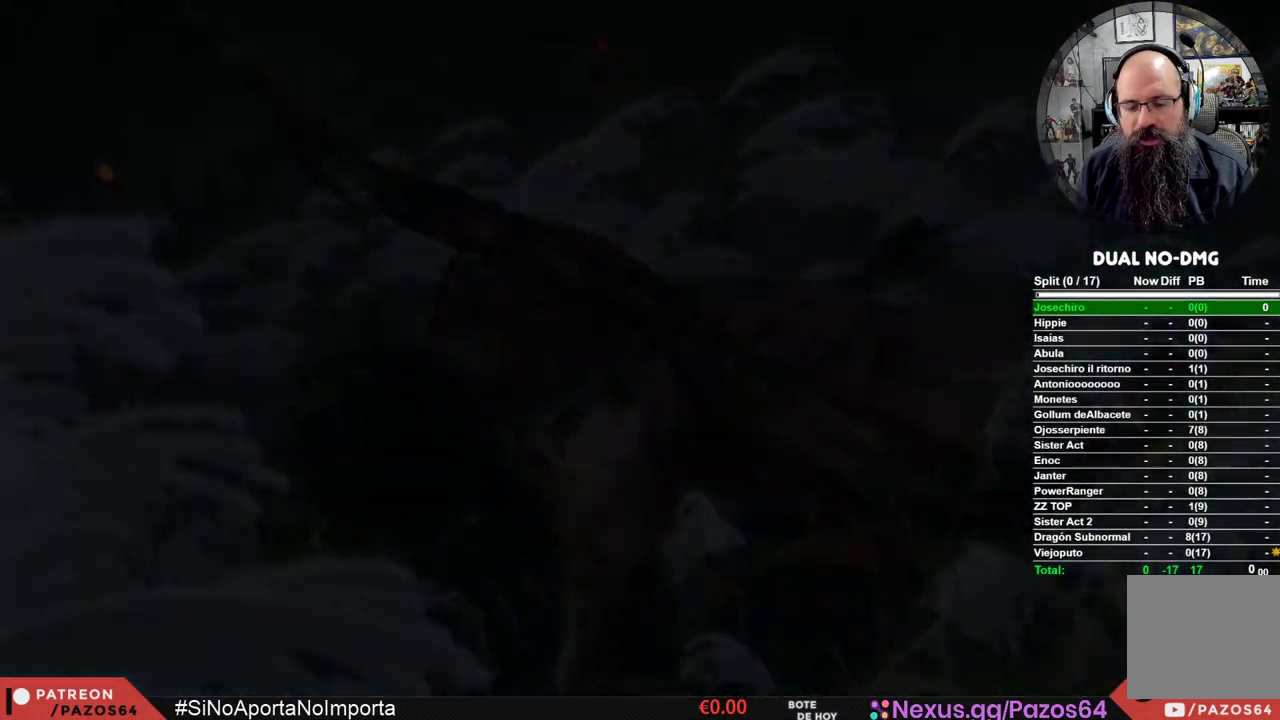
{"dt_ms": 500, "buttons": [], "left_stick": "center", "right_stick": "center", "events": [[67, "DPAD_UP", "down"], [167, "DPAD_UP", "up"], [233, "DPAD_UP", "down"], [317, "DPAD_UP", "up"], [400, "DPAD_UP", "down"], [483, "DPAD_UP", "up"]]}
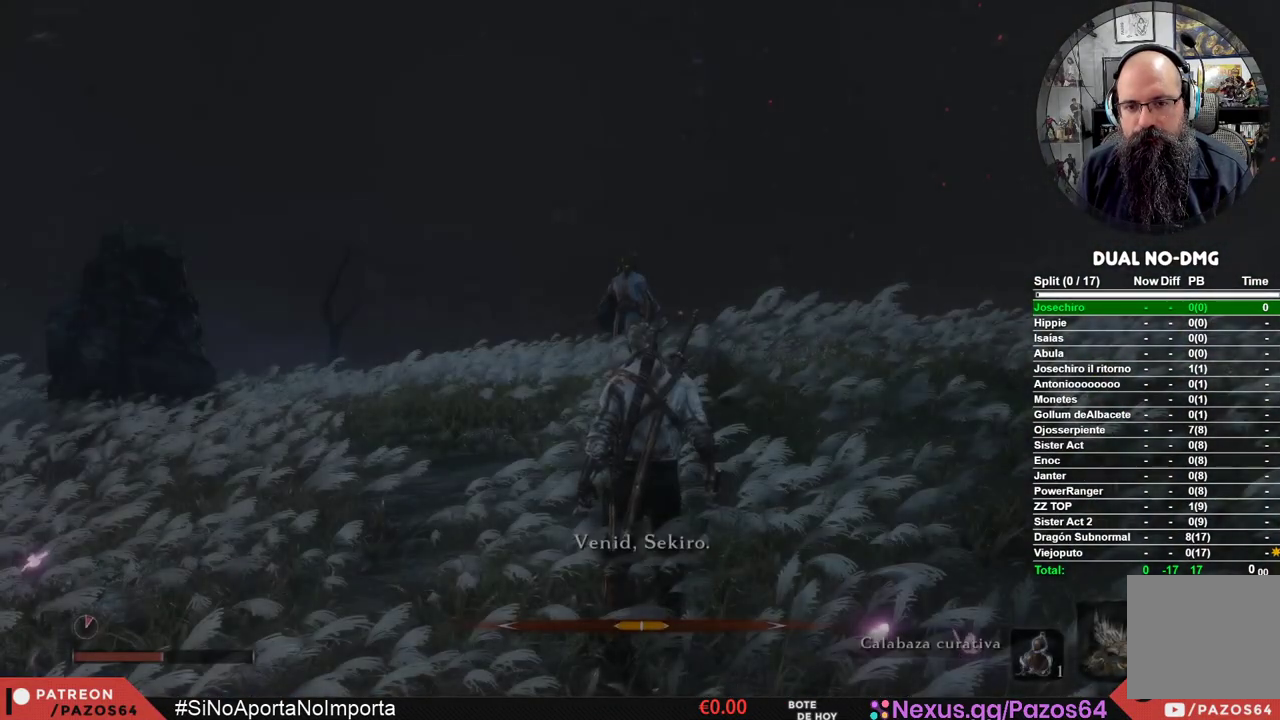
{"dt_ms": 500, "buttons": [], "left_stick": "center", "right_stick": "center", "events": [[67, "DPAD_UP", "down"], [150, "DPAD_UP", "up"], [233, "DPAD_UP", "down"], [317, "DPAD_UP", "up"], [400, "DPAD_UP", "down"], [500, "DPAD_UP", "up"]]}
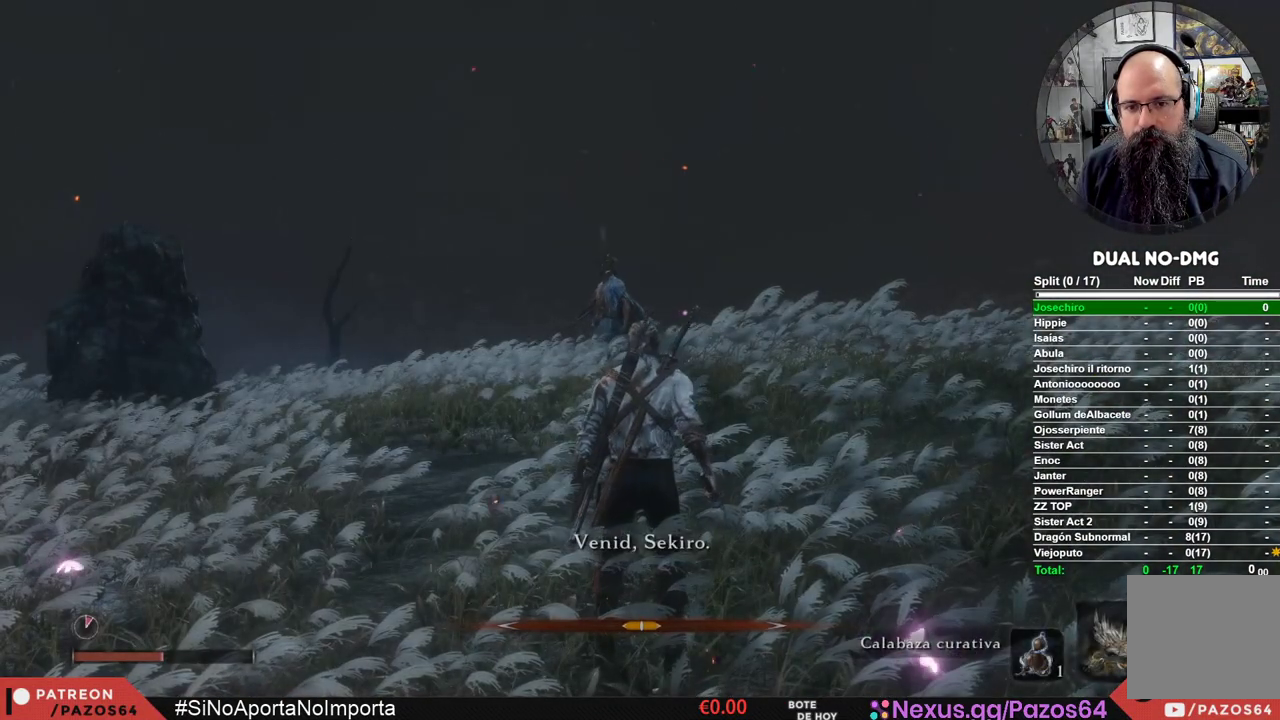
{"dt_ms": 500, "buttons": ["DPAD_UP"], "left_stick": "center", "right_stick": "center", "events": [[67, "DPAD_UP", "down"], [167, "DPAD_UP", "up"], [250, "DPAD_UP", "down"], [317, "DPAD_UP", "up"], [400, "DPAD_UP", "down"]]}
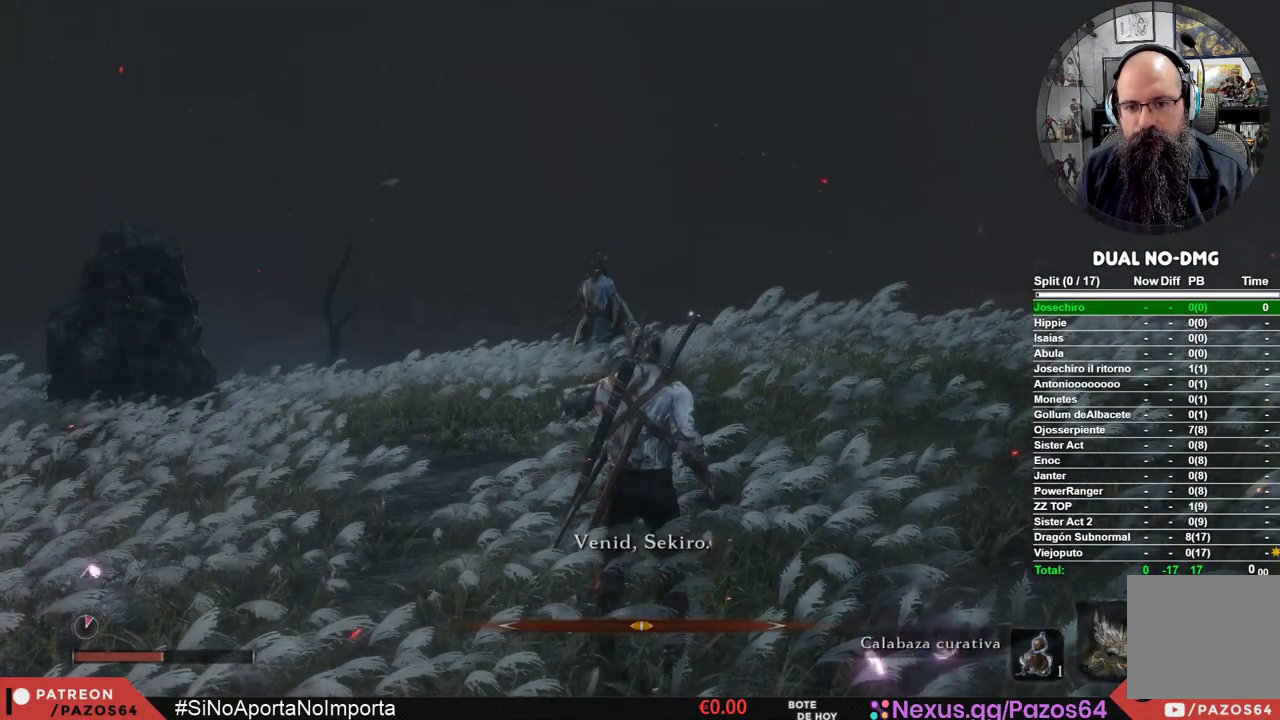
{"dt_ms": 500, "buttons": [], "left_stick": "center", "right_stick": "center", "events": [[33, "DPAD_UP", "up"], [117, "R3", "down"], [233, "R3", "up"]]}
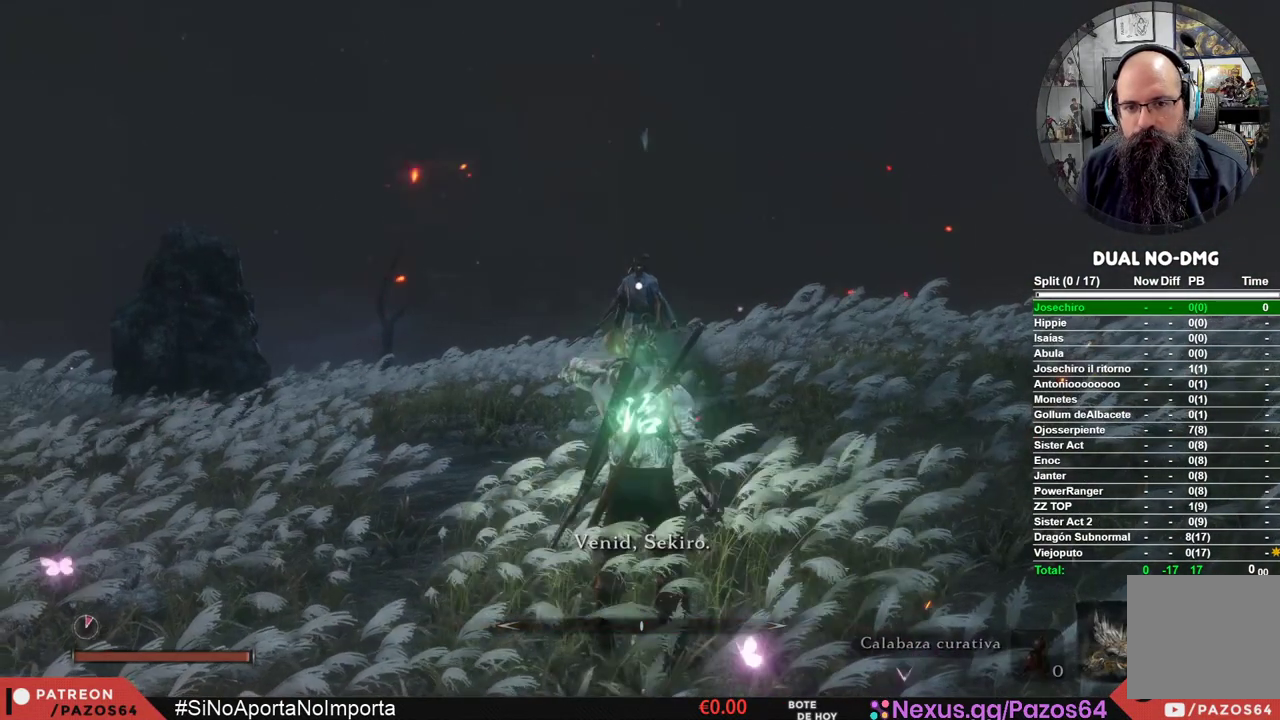
{"dt_ms": 500, "buttons": [], "left_stick": "up", "right_stick": "center", "events": [[433, "left_stick", "up"]]}
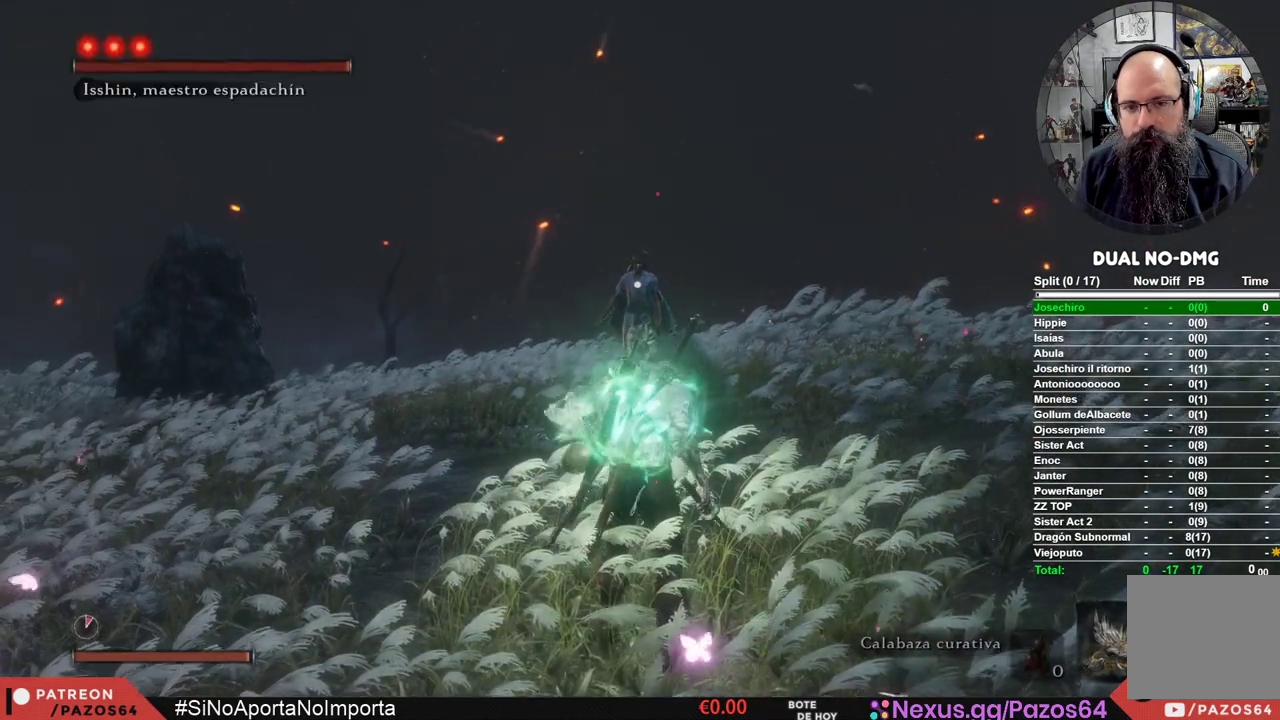
{"dt_ms": 500, "buttons": [], "left_stick": "up", "right_stick": "center", "events": []}
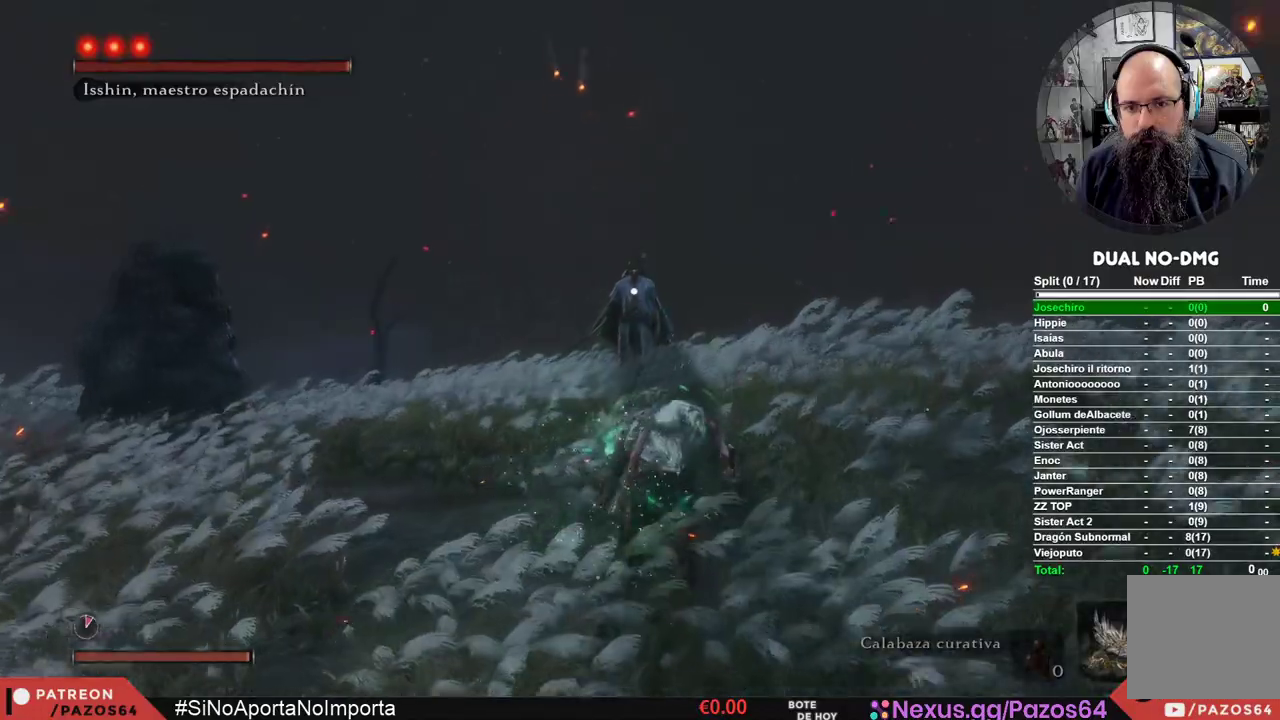
{"dt_ms": 500, "buttons": [], "left_stick": "up", "right_stick": "center", "events": []}
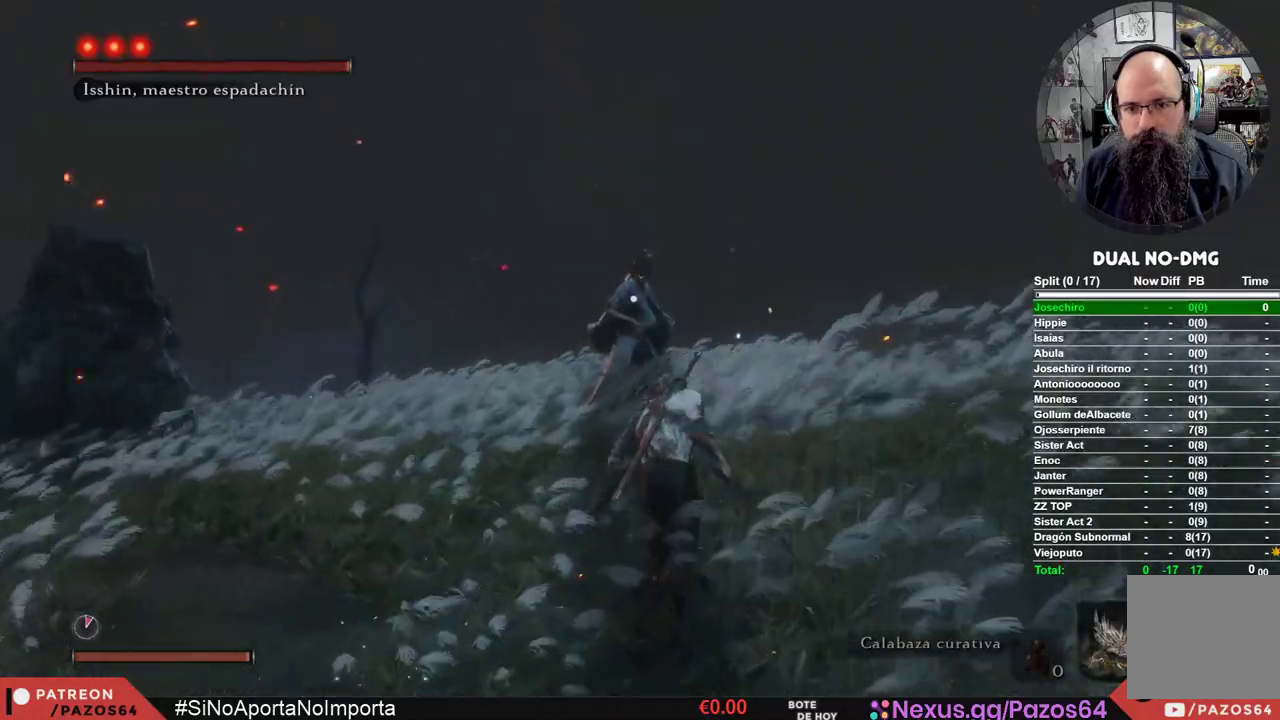
{"dt_ms": 500, "buttons": [], "left_stick": "up", "right_stick": "center", "events": []}
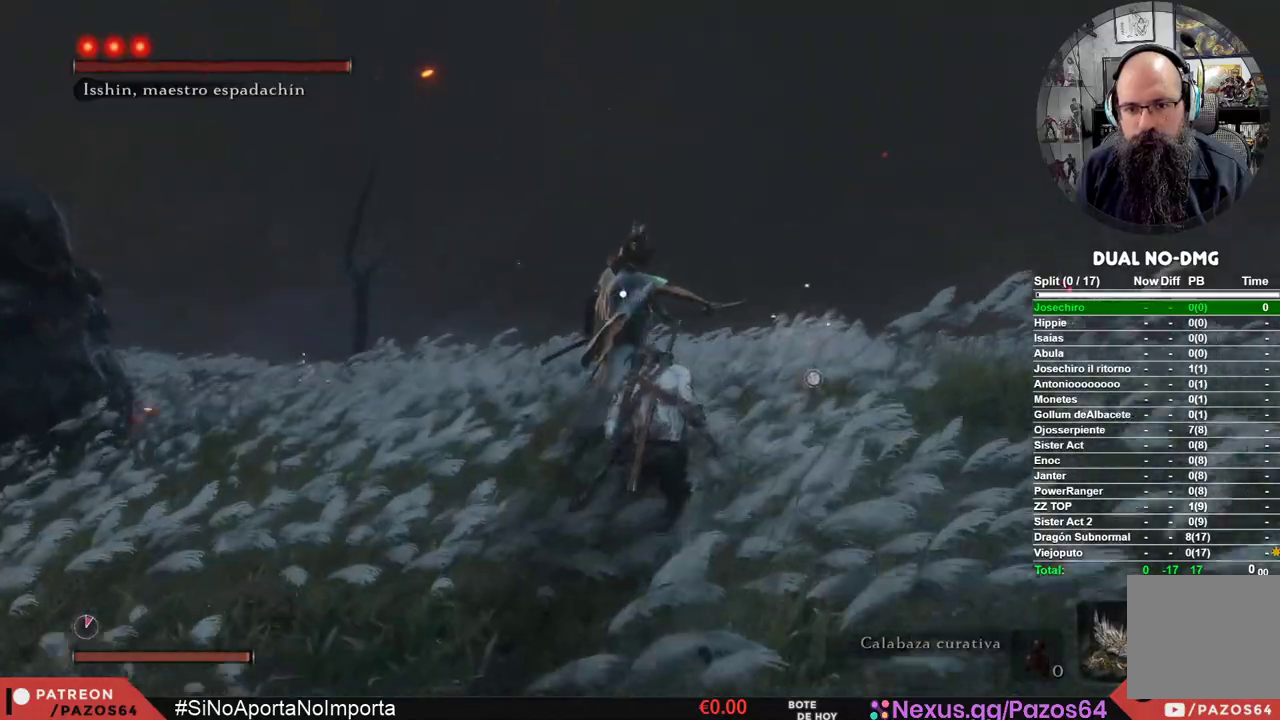
{"dt_ms": 500, "buttons": [], "left_stick": "center", "right_stick": "center", "events": [[283, "left_stick", "center"]]}
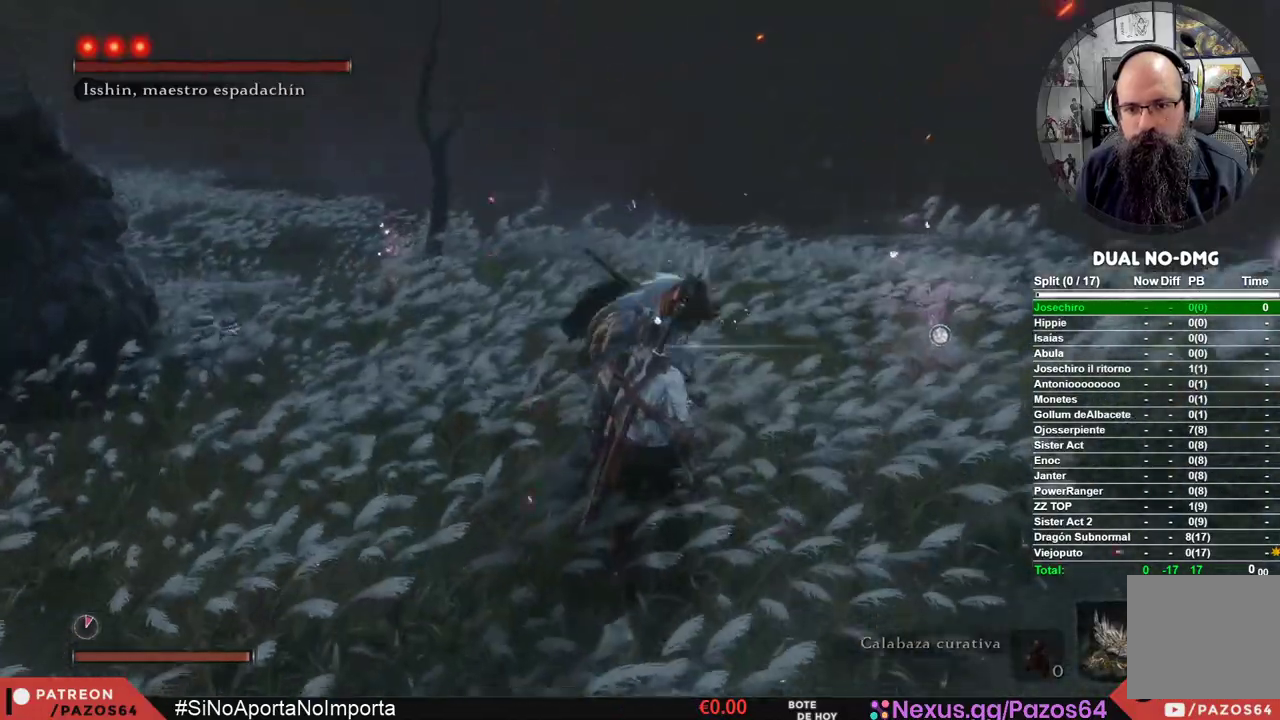
{"dt_ms": 500, "buttons": [], "left_stick": "center", "right_stick": "center", "events": [[67, "L1", "down"], [433, "L1", "up"]]}
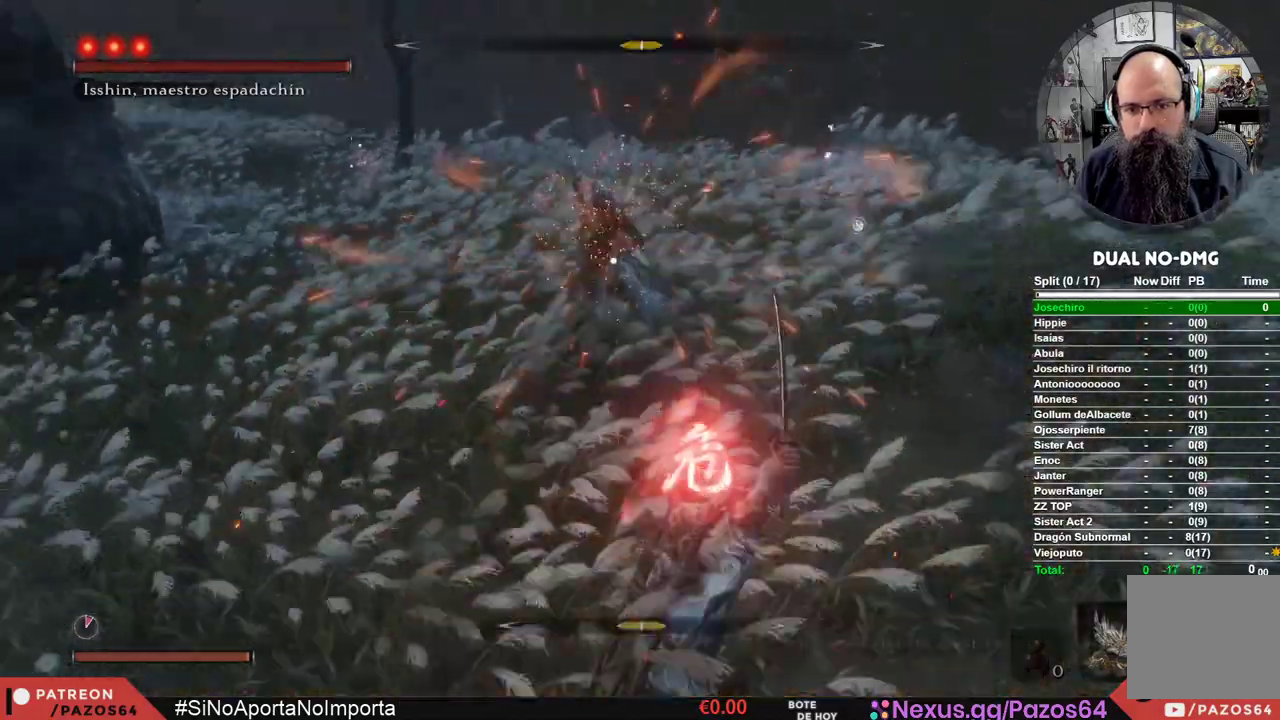
{"dt_ms": 500, "buttons": [], "left_stick": "up", "right_stick": "center", "events": [[217, "left_stick", "up"], [283, "A", "down"], [467, "A", "up"]]}
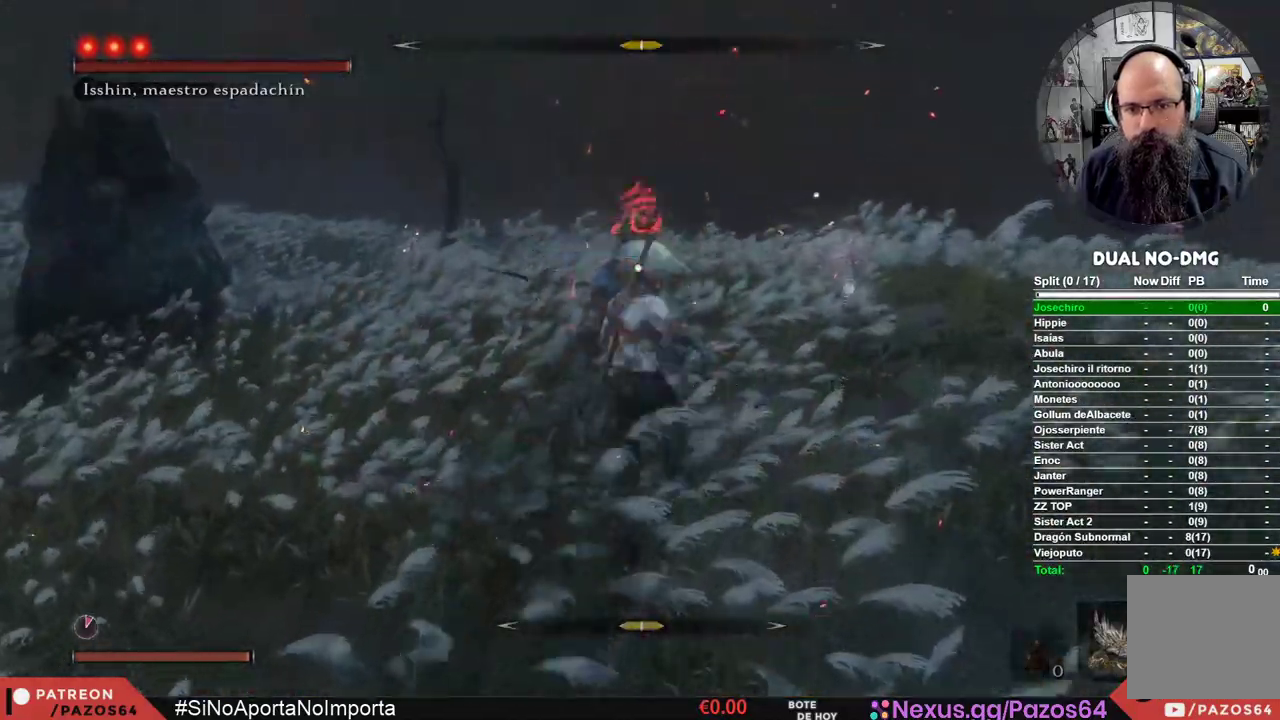
{"dt_ms": 500, "buttons": [], "left_stick": "center", "right_stick": "center"}
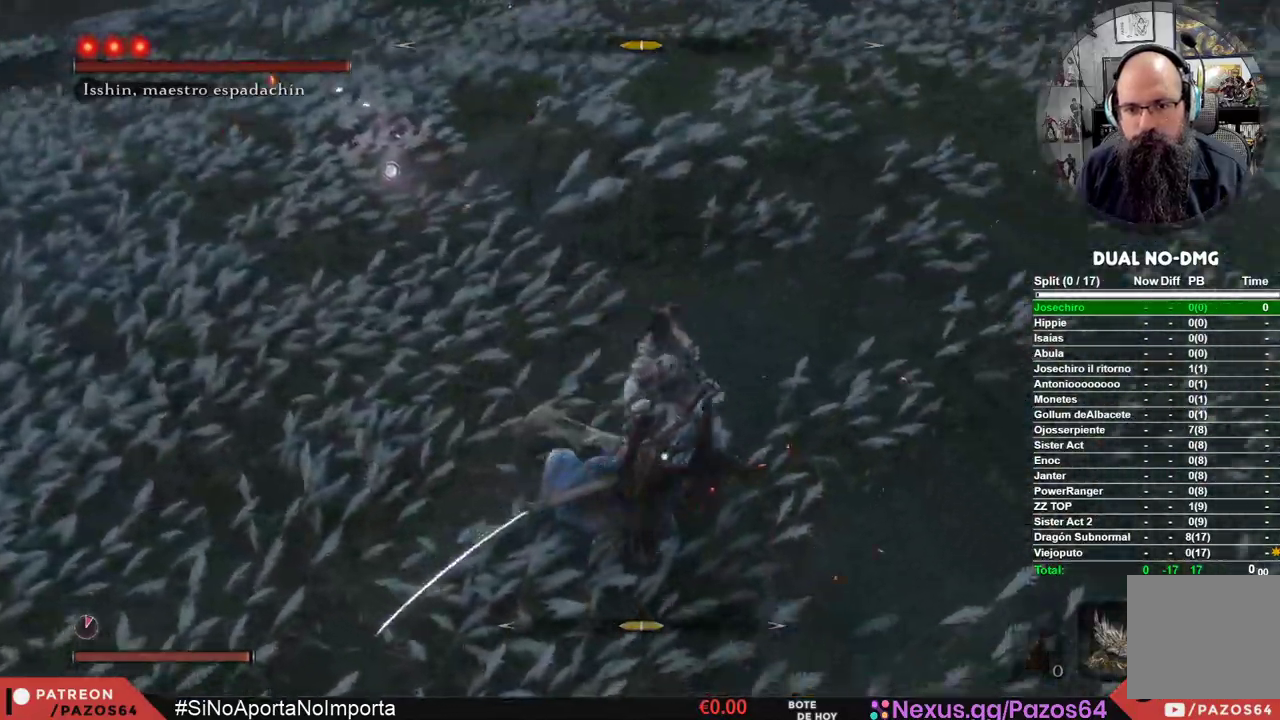
{"dt_ms": 1000, "buttons": [], "left_stick": "center", "right_stick": "center"}
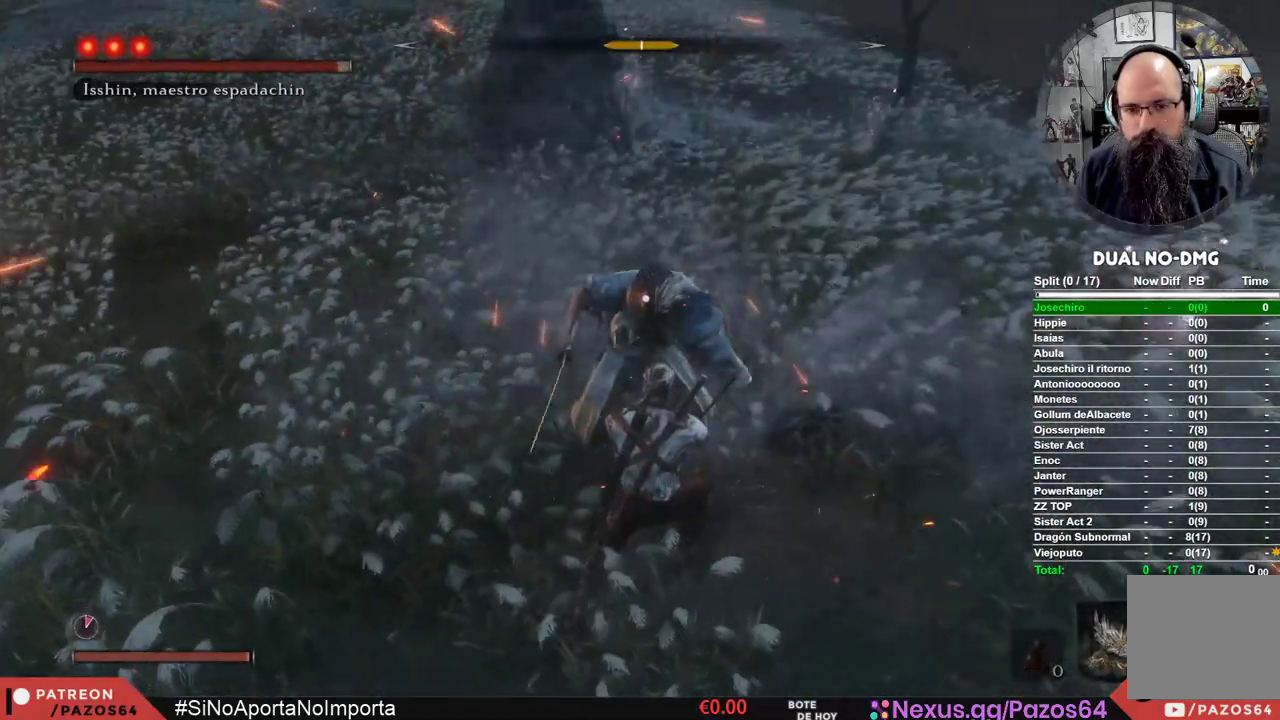
{"dt_ms": 500, "buttons": [], "left_stick": "center", "right_stick": "center", "events": []}
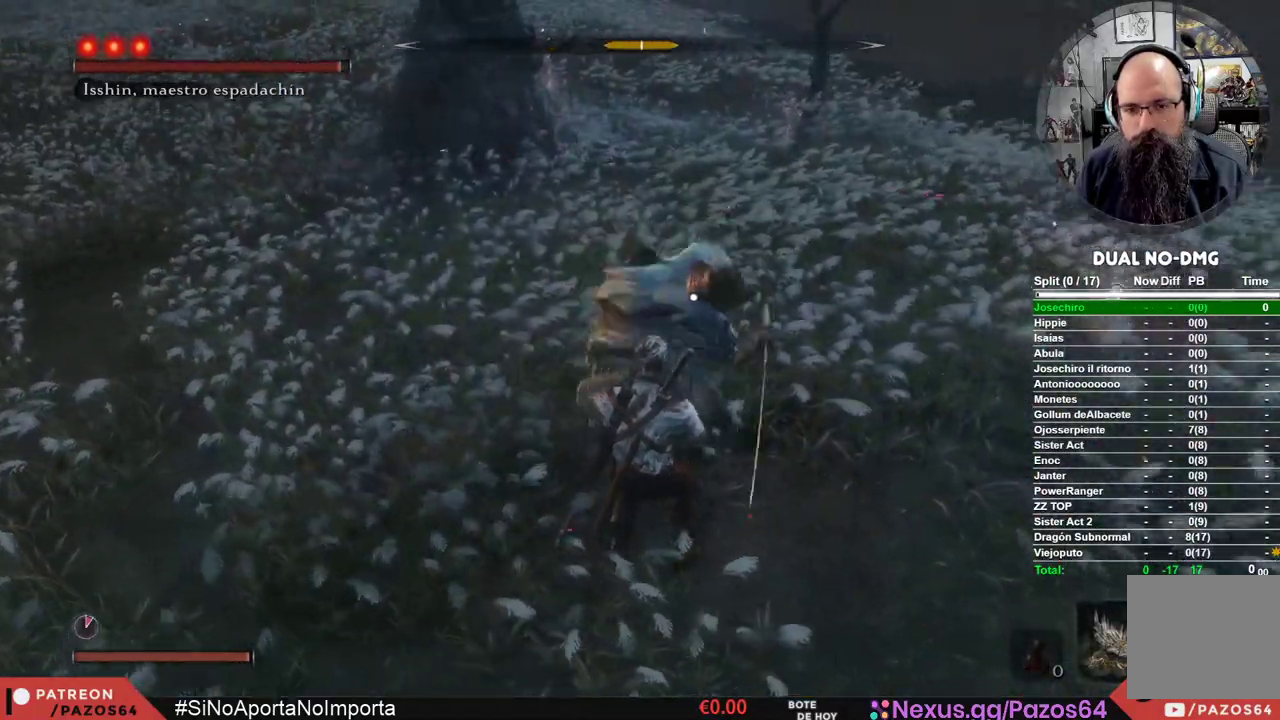
{"dt_ms": 500, "buttons": ["L1"], "left_stick": "center", "right_stick": "center", "events": [[250, "L1", "down"]]}
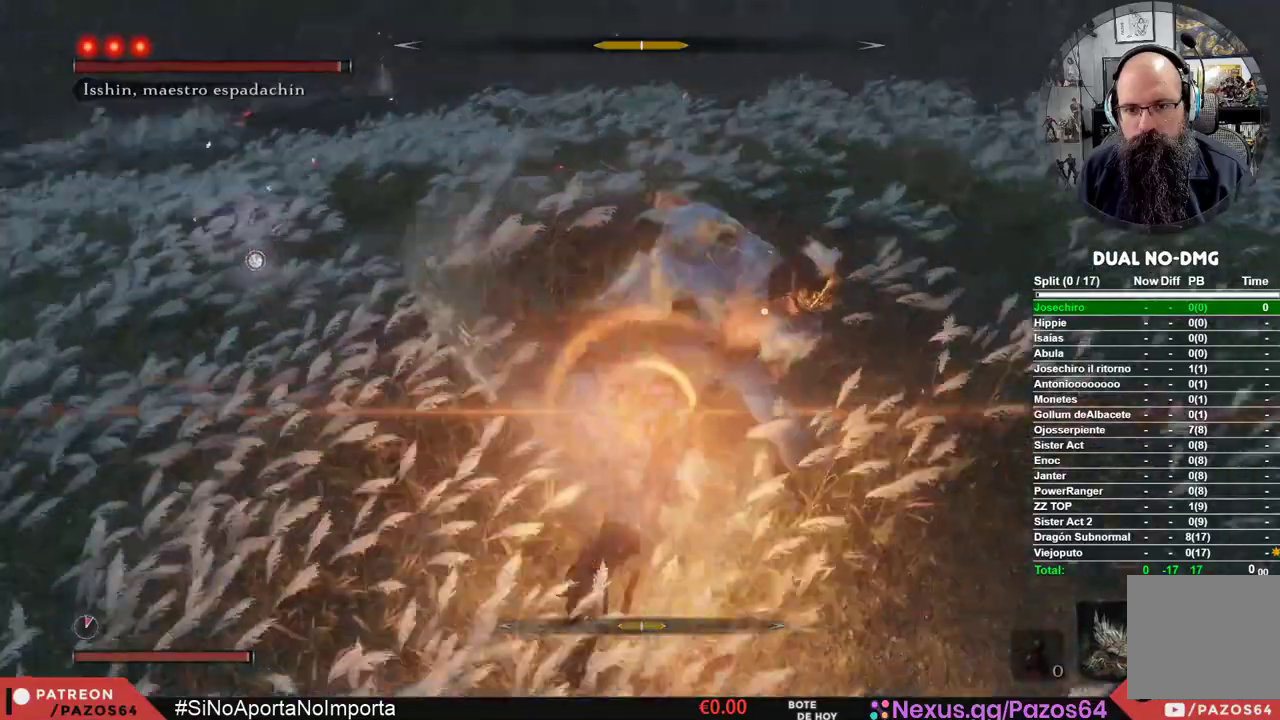
{"dt_ms": 500, "buttons": [], "left_stick": "center", "right_stick": "center", "events": [[300, "L1", "up"]]}
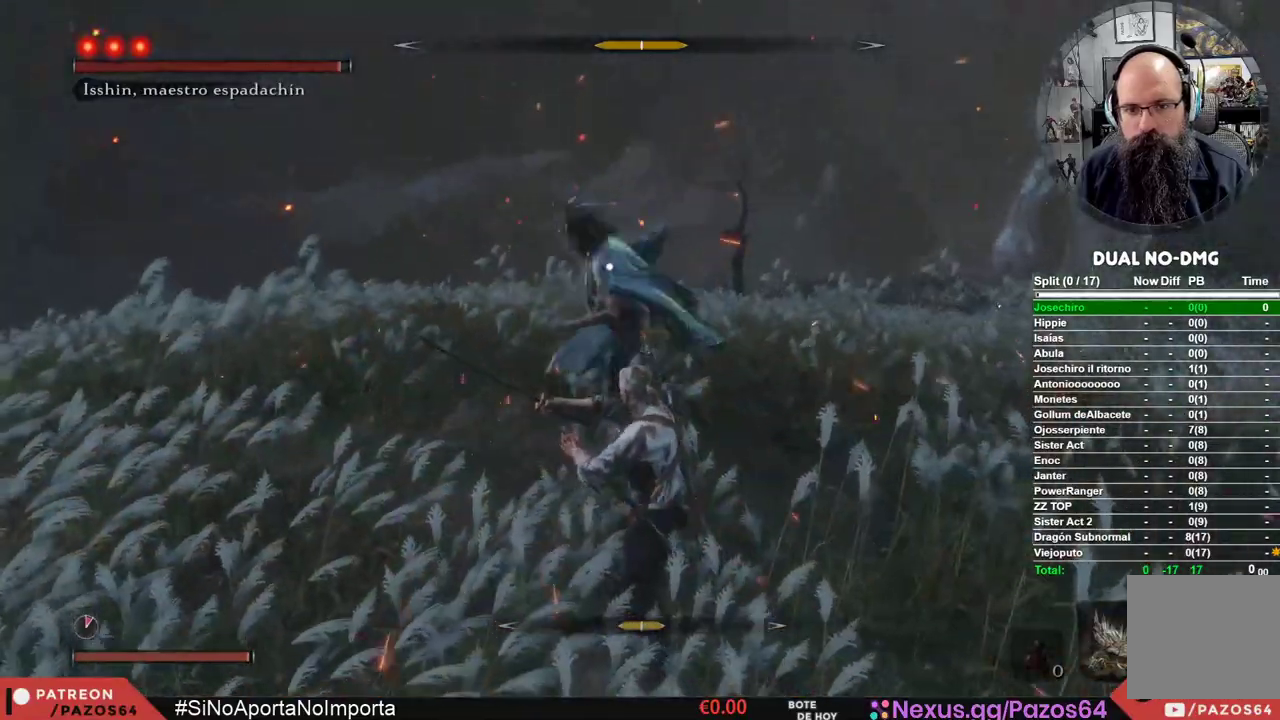
{"dt_ms": 500, "buttons": [], "left_stick": "center", "right_stick": "center", "events": [[183, "L1", "down"], [450, "L1", "up"]]}
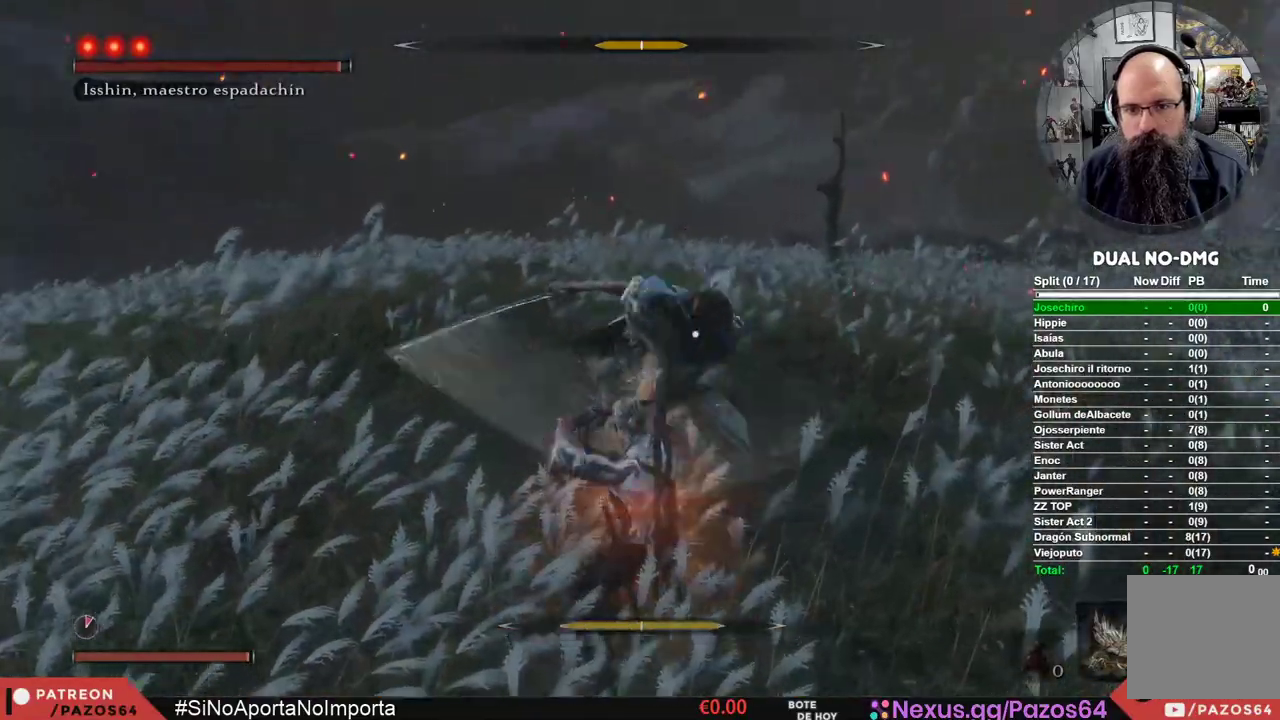
{"dt_ms": 500, "buttons": [], "left_stick": "center", "right_stick": "center", "events": [[17, "L1", "down"], [283, "L1", "up"]]}
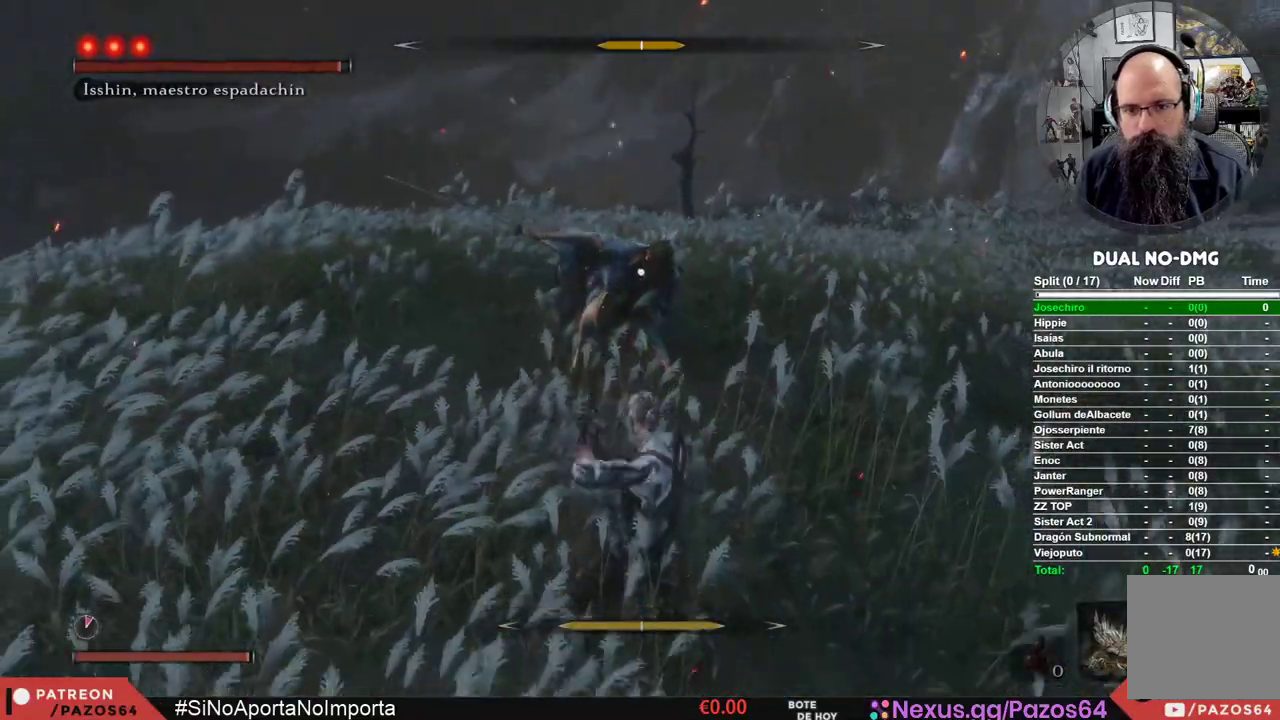
{"dt_ms": 500, "buttons": [], "left_stick": "up", "right_stick": "center", "events": [[267, "R1", "down"], [267, "left_stick", "up"], [417, "R1", "up"]]}
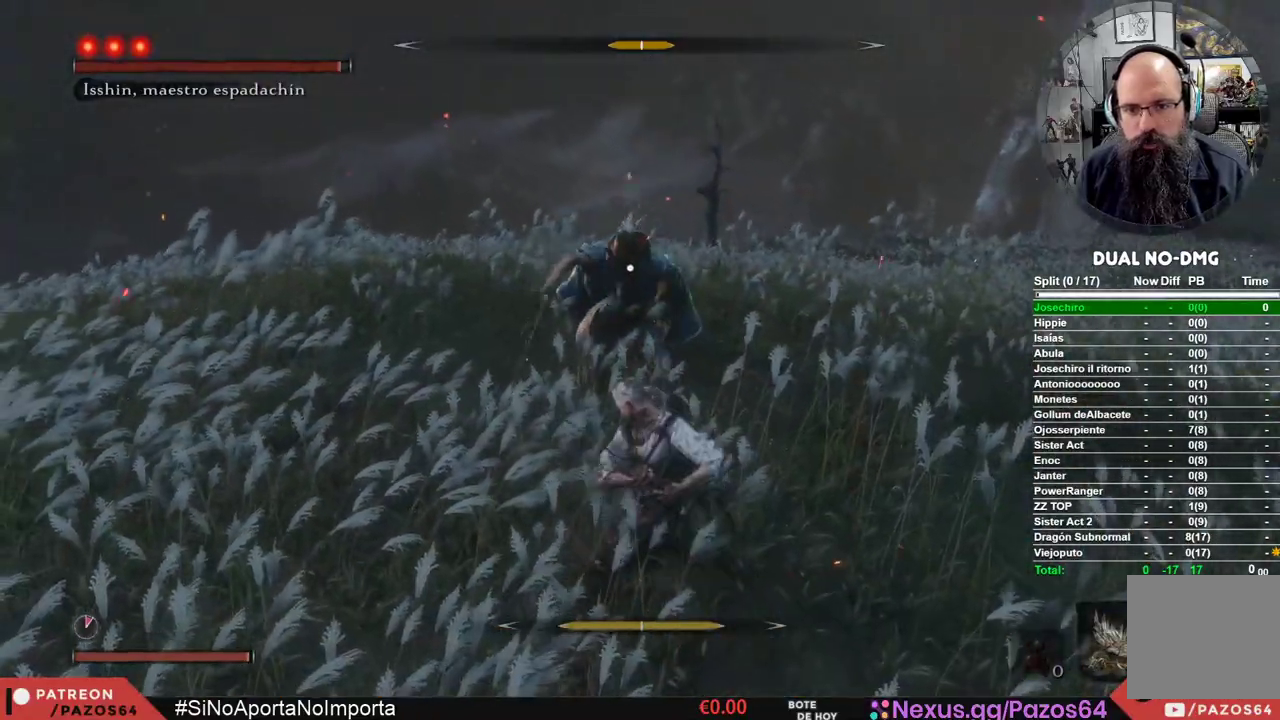
{"dt_ms": 500, "buttons": ["R1"], "left_stick": "center", "right_stick": "center", "events": [[400, "R1", "down"], [483, "left_stick", "center"]]}
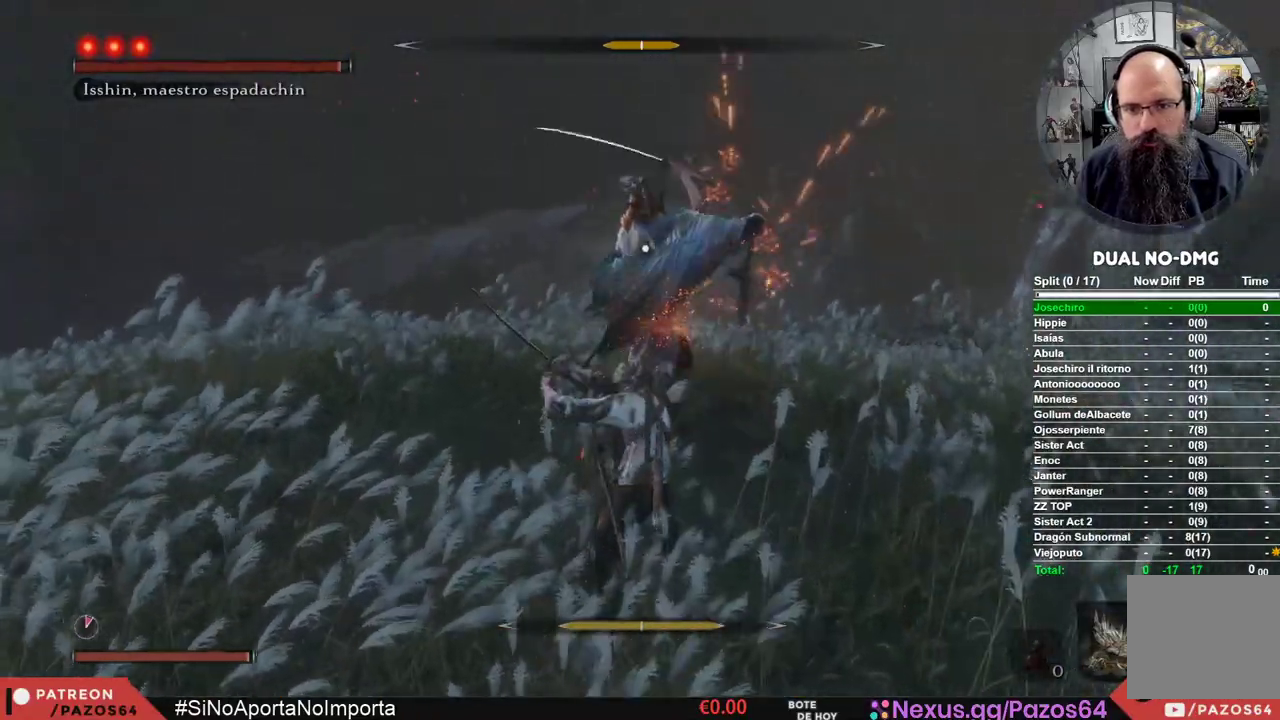
{"dt_ms": 500, "buttons": [], "left_stick": "center", "right_stick": "center", "events": [[67, "R1", "up"]]}
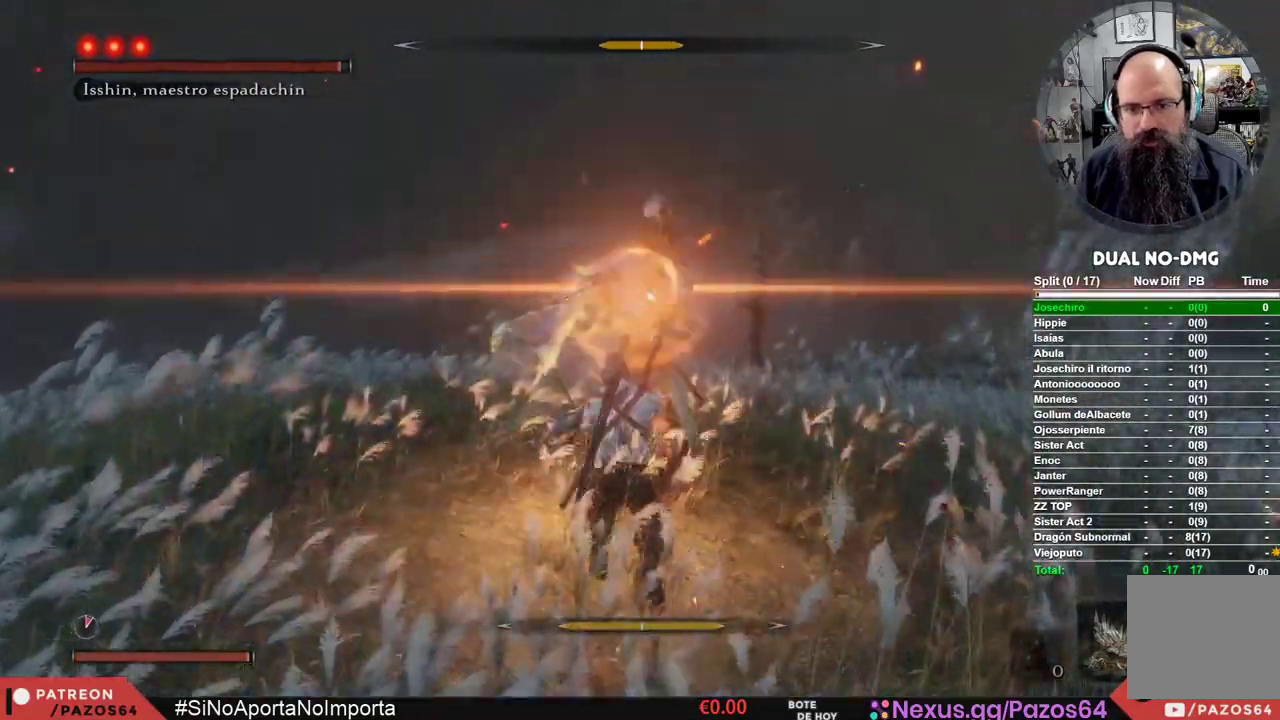
{"dt_ms": 500, "buttons": ["L1"], "left_stick": "center", "right_stick": "center", "events": [[483, "L1", "down"]]}
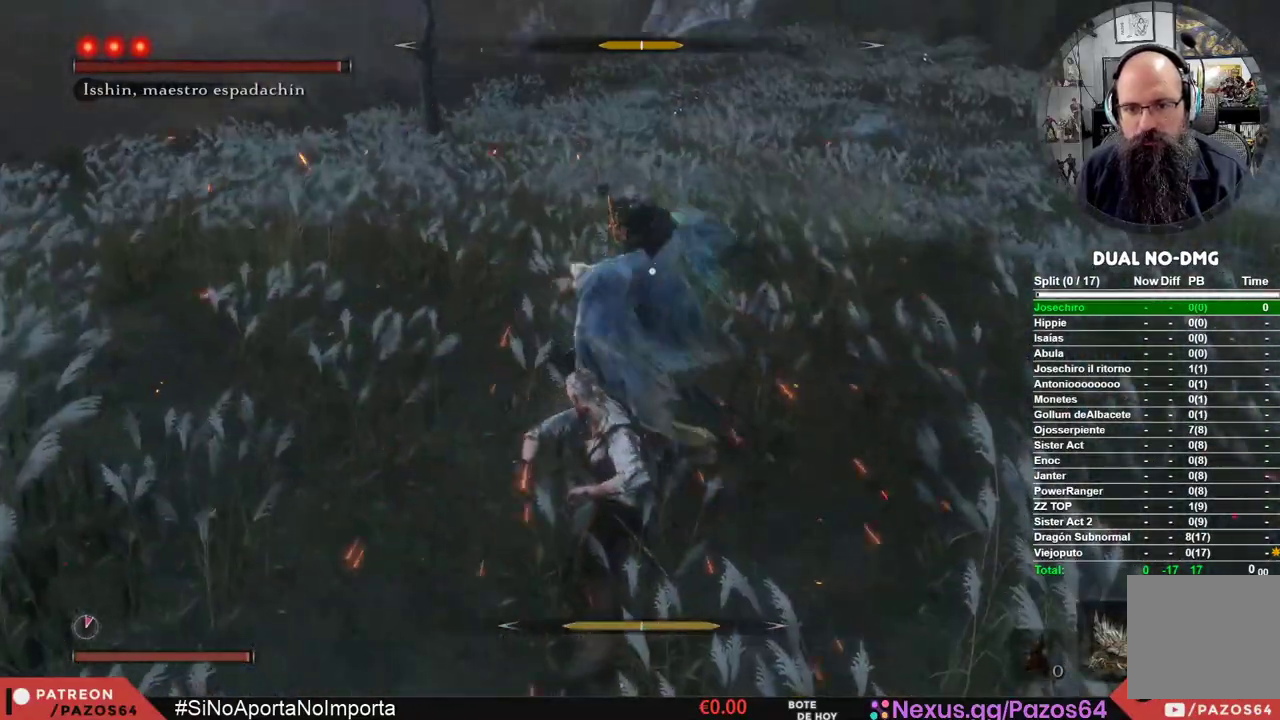
{"dt_ms": 500, "buttons": [], "left_stick": "center", "right_stick": "center", "events": [[500, "L1", "up"]]}
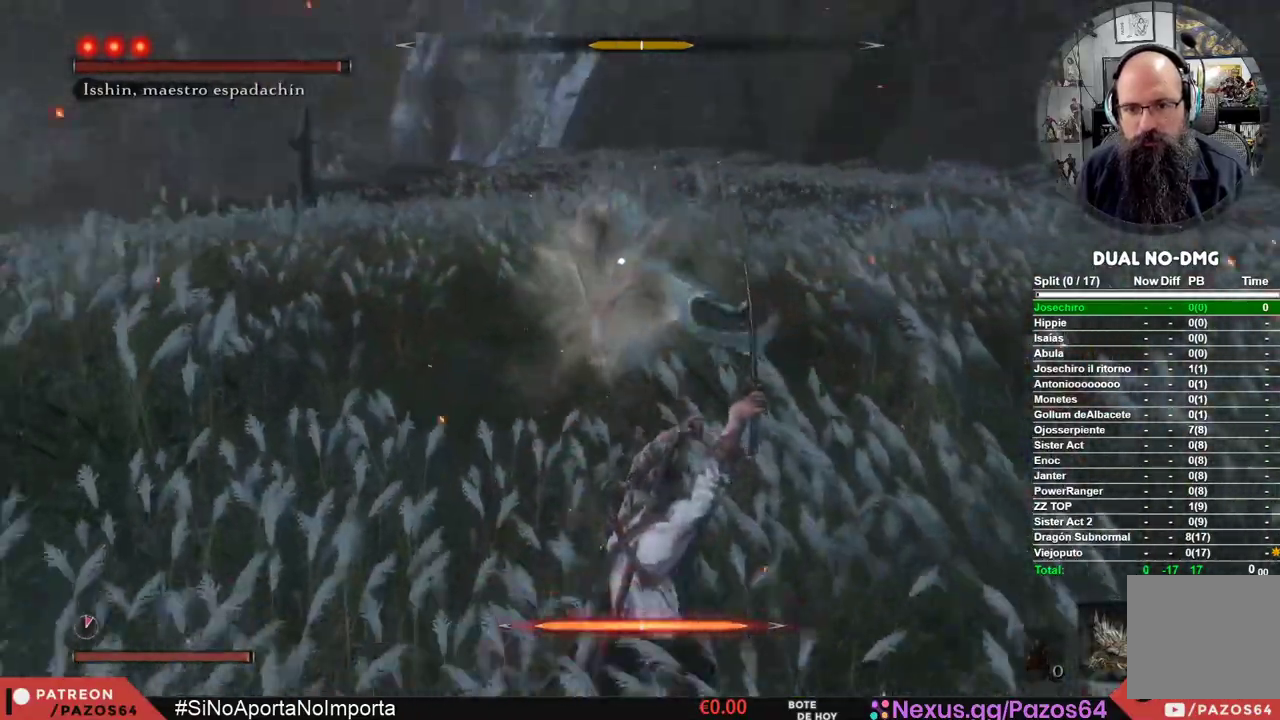
{"dt_ms": 500, "buttons": [], "left_stick": "center", "right_stick": "center", "events": []}